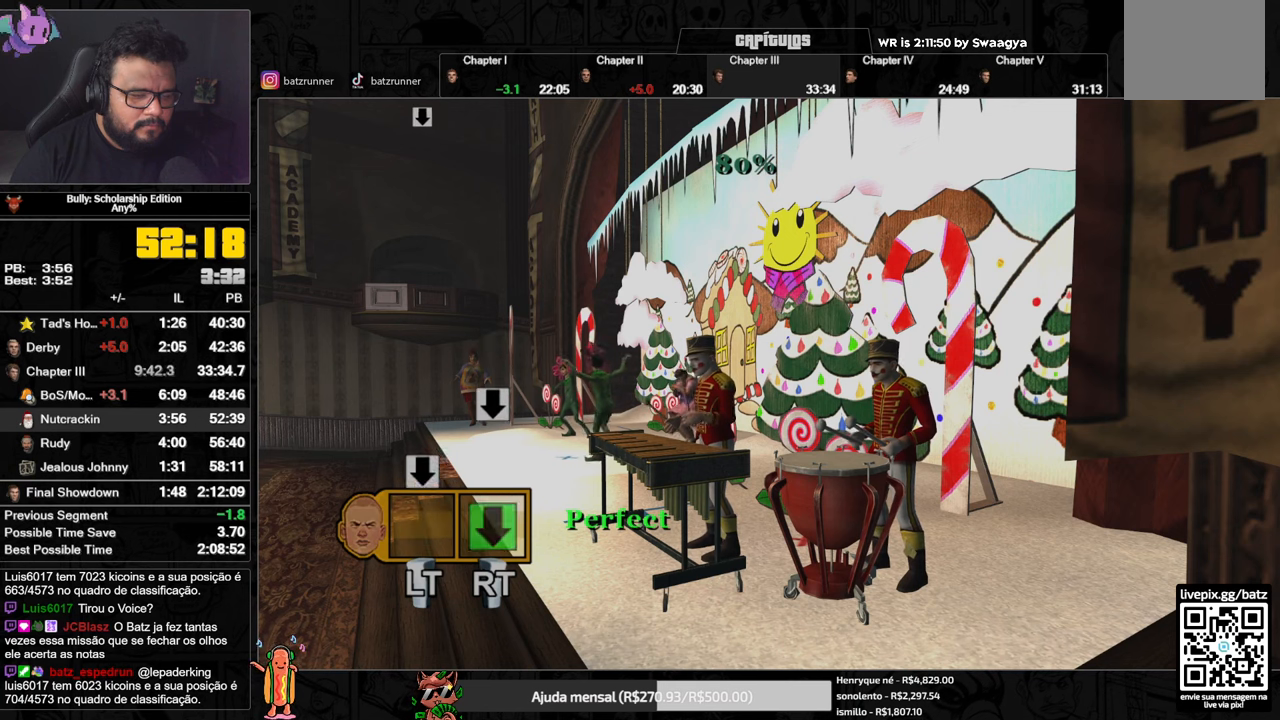
Gameplay with a controller (Xbox layout); each line is a JSON object with the inputs held at the frame after it. "button_events" lists button changes between this image and that frame as [ms after this image, input, new state], when the widget could be followed in between (sticks are given only as held states).
{"buttons": ["L2"], "left_stick": "center", "right_stick": "center", "button_events": [[200, "R2", "up"], [267, "L2", "down"]]}
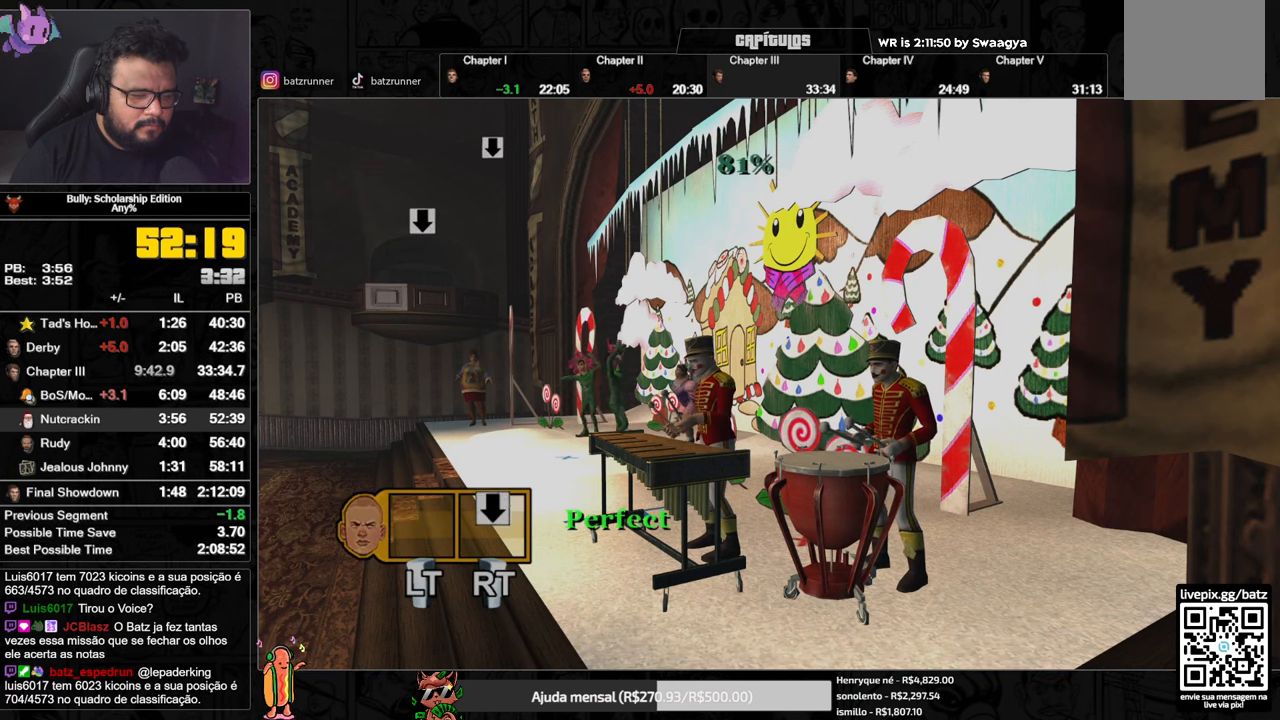
{"buttons": [], "left_stick": "center", "right_stick": "center", "button_events": [[34, "L2", "up"], [117, "R2", "down"], [401, "R2", "up"]]}
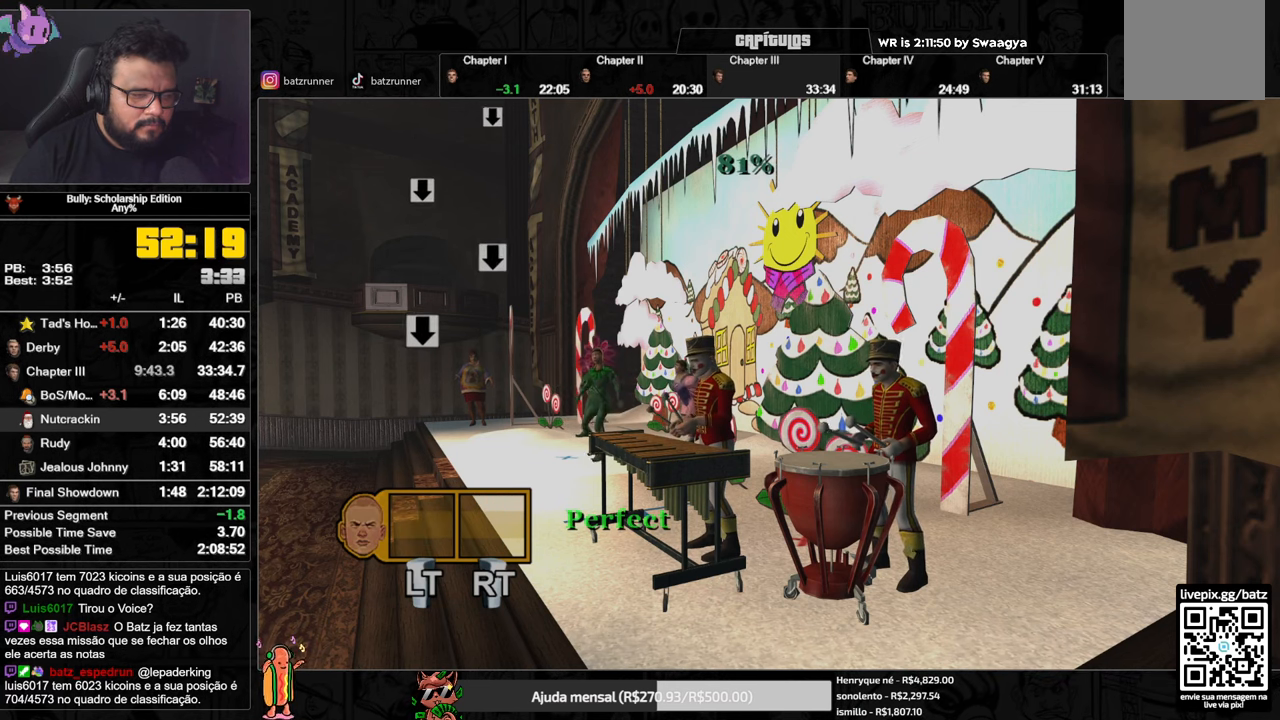
{"buttons": [], "left_stick": "center", "right_stick": "center", "button_events": []}
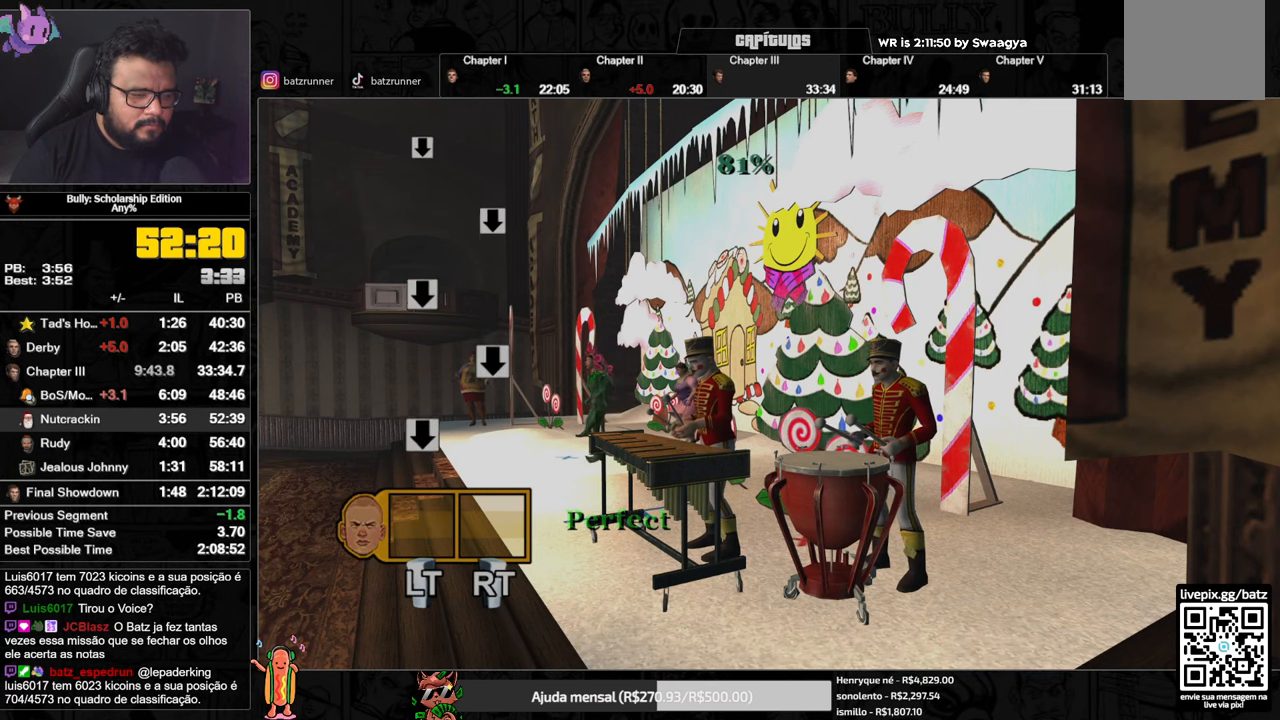
{"buttons": ["L2"], "left_stick": "center", "right_stick": "center", "button_events": [[484, "L2", "down"]]}
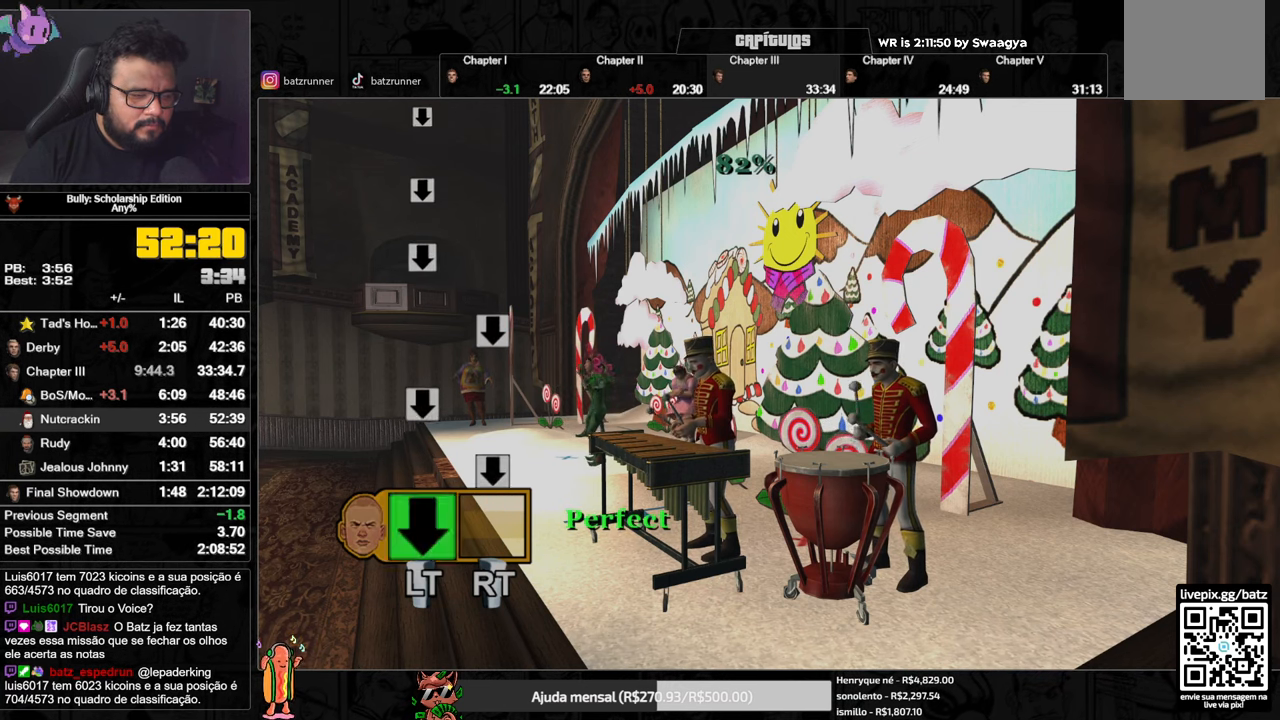
{"buttons": ["R2"], "left_stick": "center", "right_stick": "center", "button_events": [[284, "L2", "up"], [367, "R2", "down"]]}
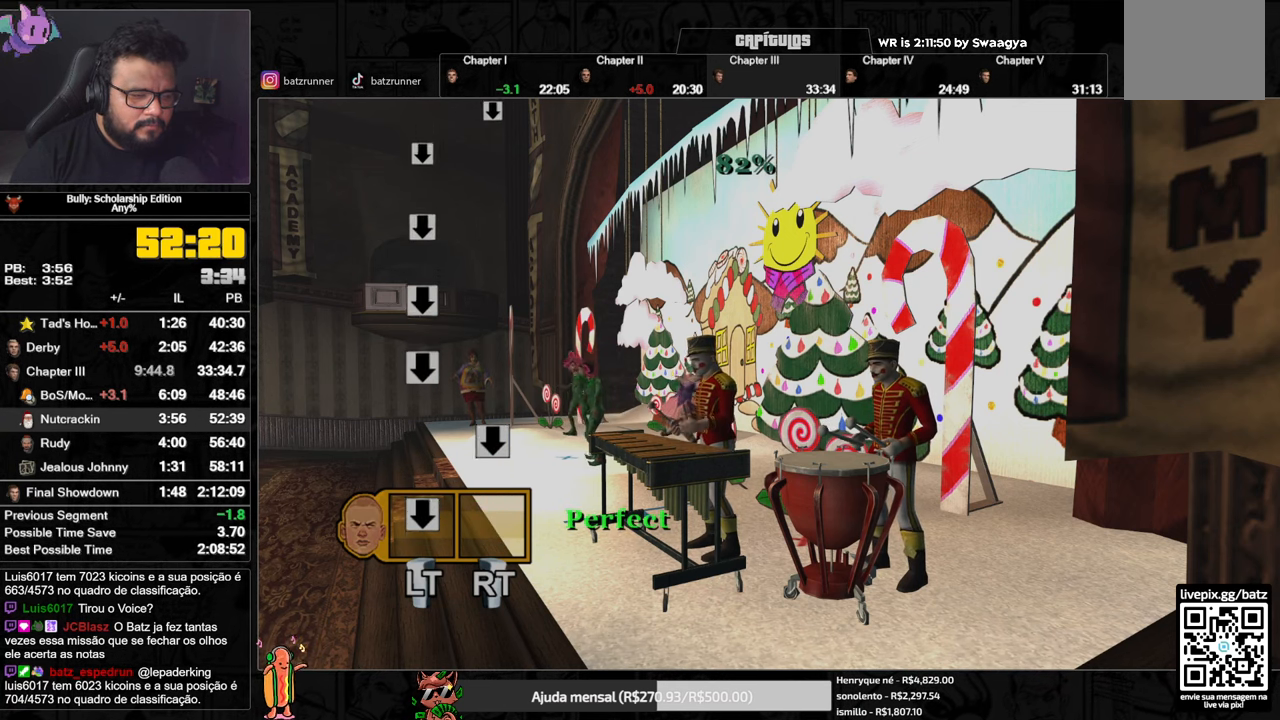
{"buttons": [], "left_stick": "center", "right_stick": "center", "button_events": [[184, "L2", "down"], [184, "R2", "up"], [501, "L2", "up"]]}
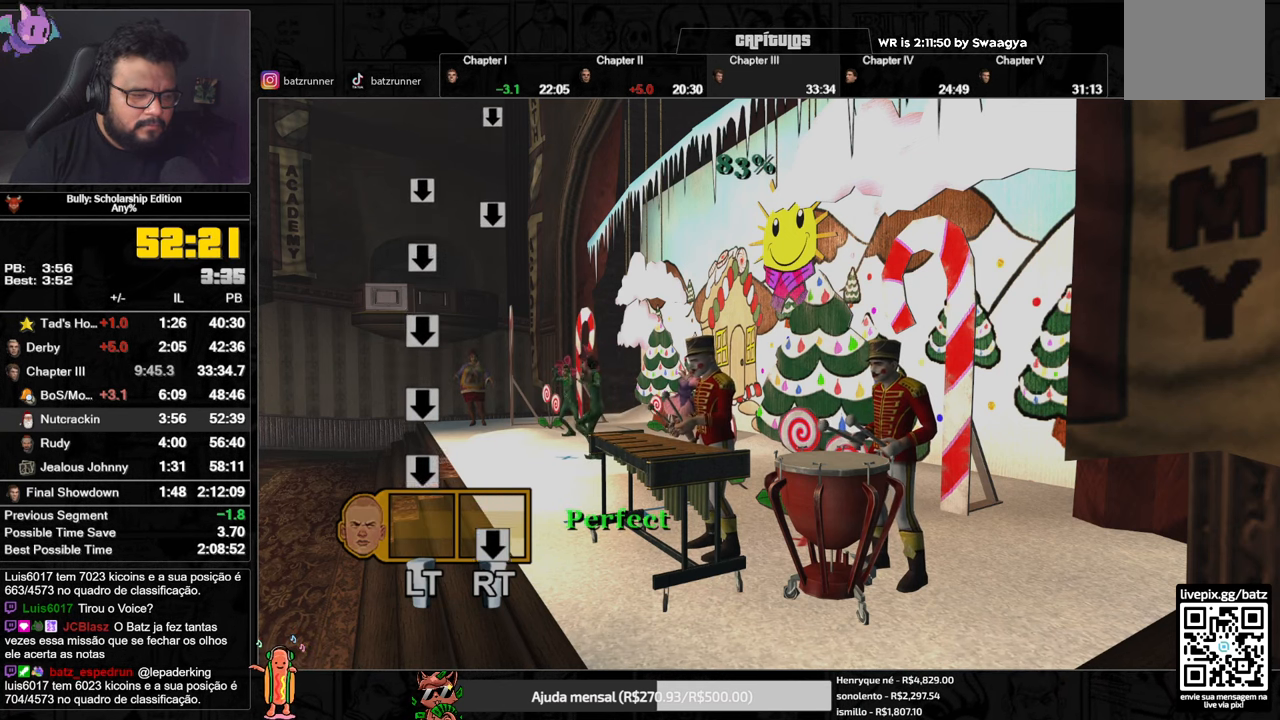
{"buttons": ["L2"], "left_stick": "center", "right_stick": "center", "button_events": [[33, "R2", "down"], [284, "R2", "up"], [350, "L2", "down"]]}
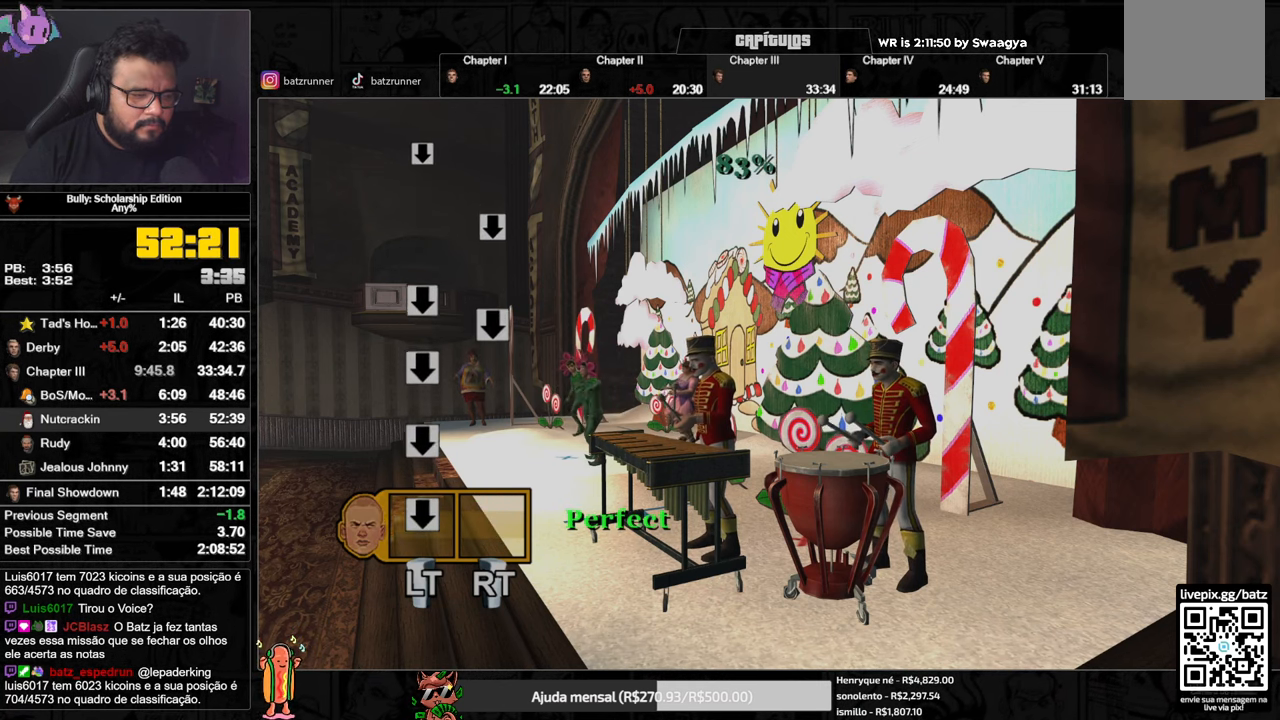
{"buttons": [], "left_stick": "center", "right_stick": "center", "button_events": [[84, "L2", "up"], [217, "L2", "down"], [468, "L2", "up"]]}
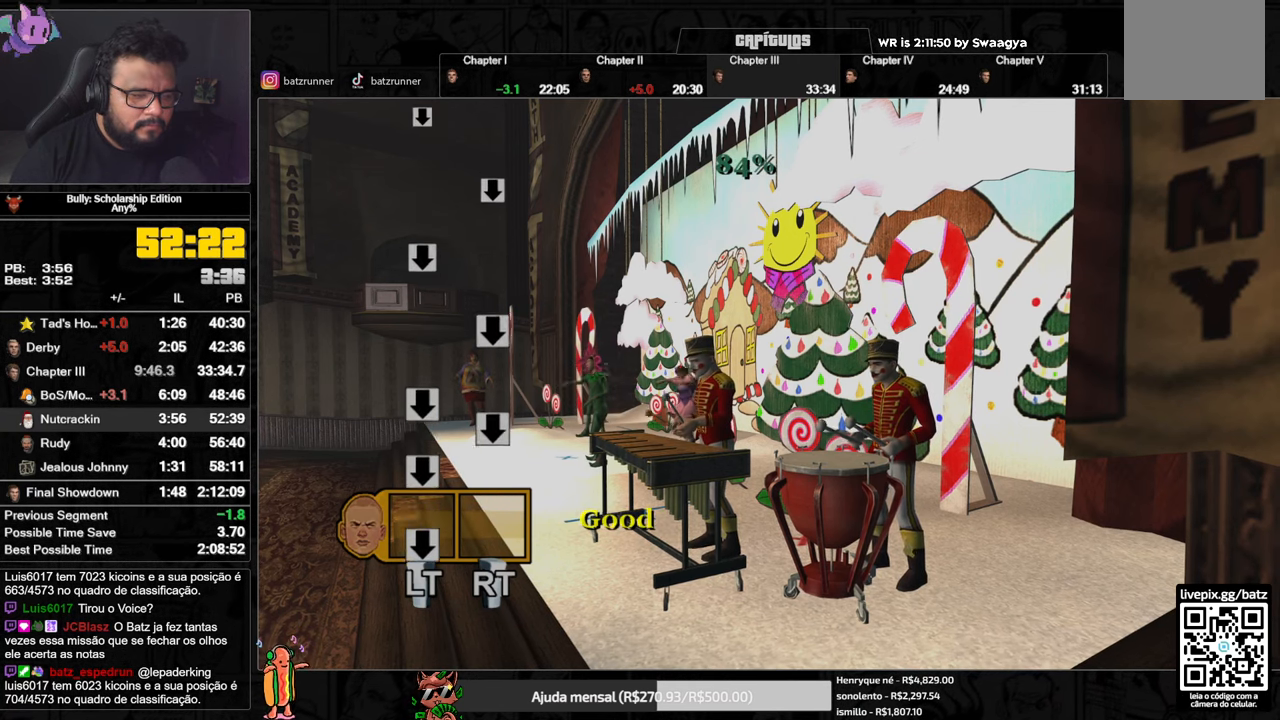
{"buttons": ["L2"], "left_stick": "center", "right_stick": "center", "button_events": [[83, "L2", "down"], [284, "L2", "up"], [384, "L2", "down"]]}
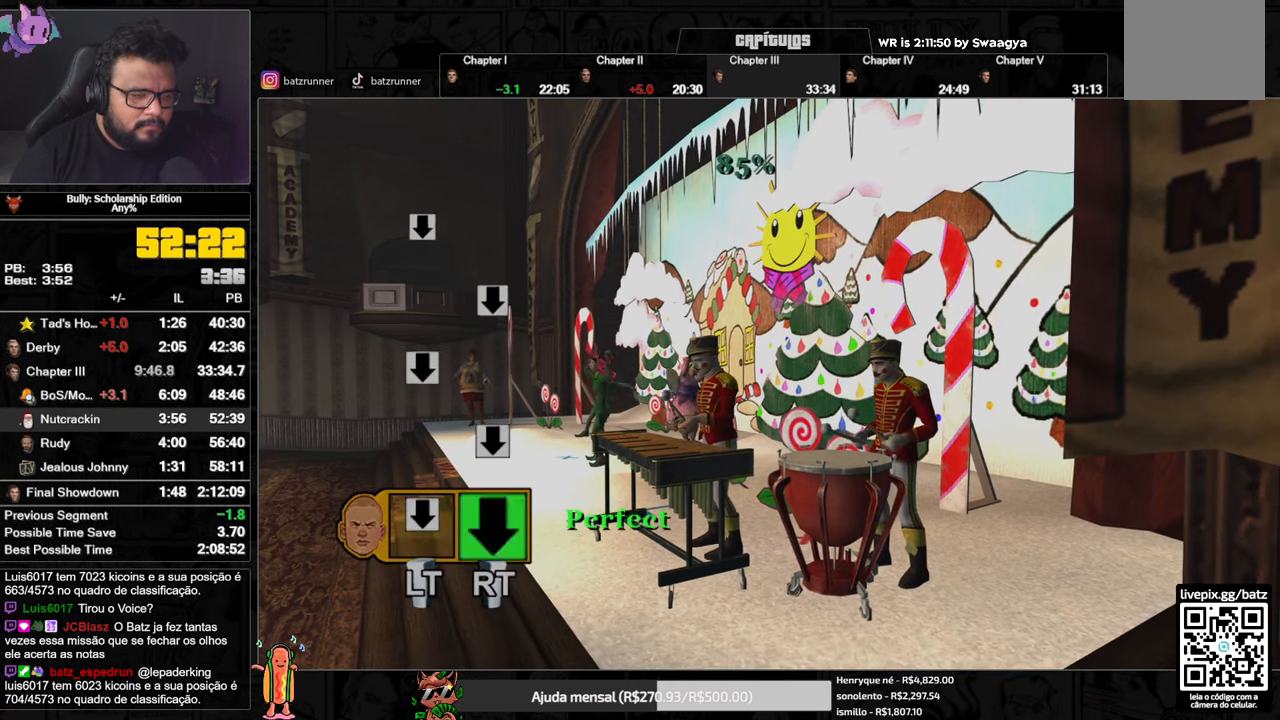
{"buttons": [], "left_stick": "center", "right_stick": "center", "button_events": [[17, "R2", "down"], [34, "L2", "up"], [167, "L2", "down"], [167, "R2", "up"], [418, "L2", "up"]]}
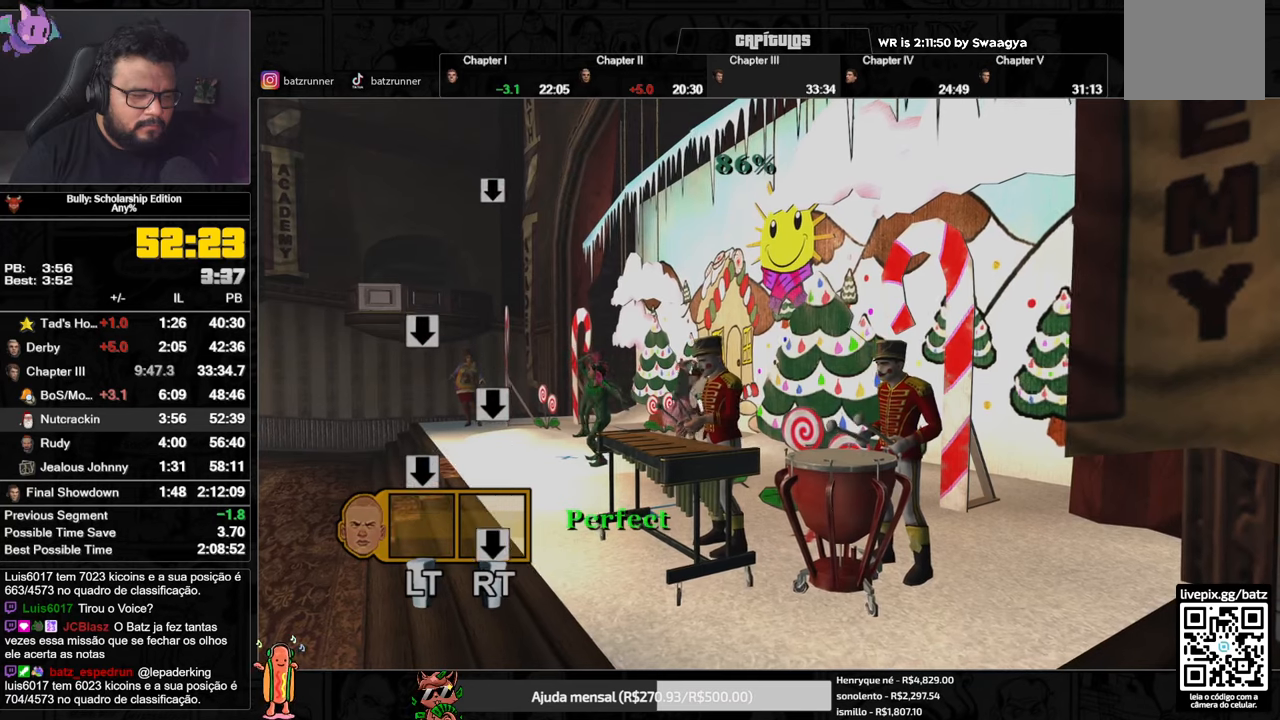
{"buttons": ["L2"], "left_stick": "center", "right_stick": "center", "button_events": [[34, "R2", "down"], [301, "R2", "up"], [451, "L2", "down"]]}
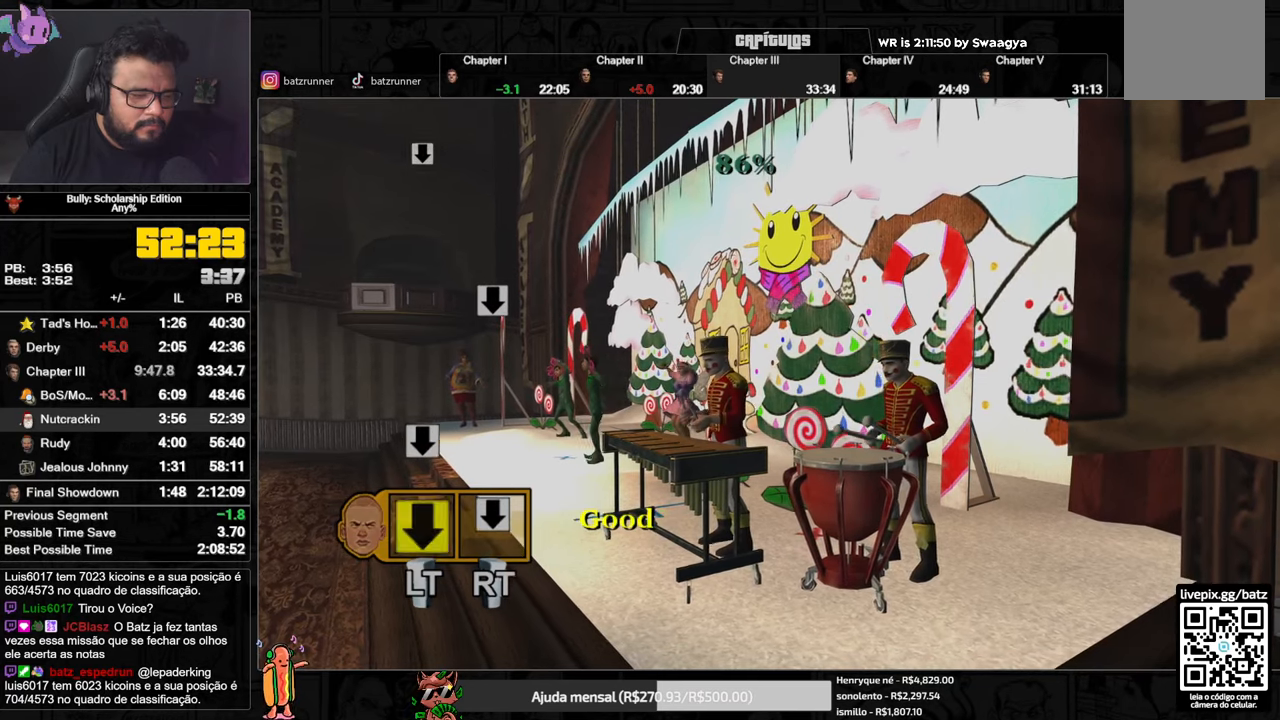
{"buttons": [], "left_stick": "center", "right_stick": "center", "button_events": [[167, "L2", "up"], [200, "R2", "down"], [467, "R2", "up"]]}
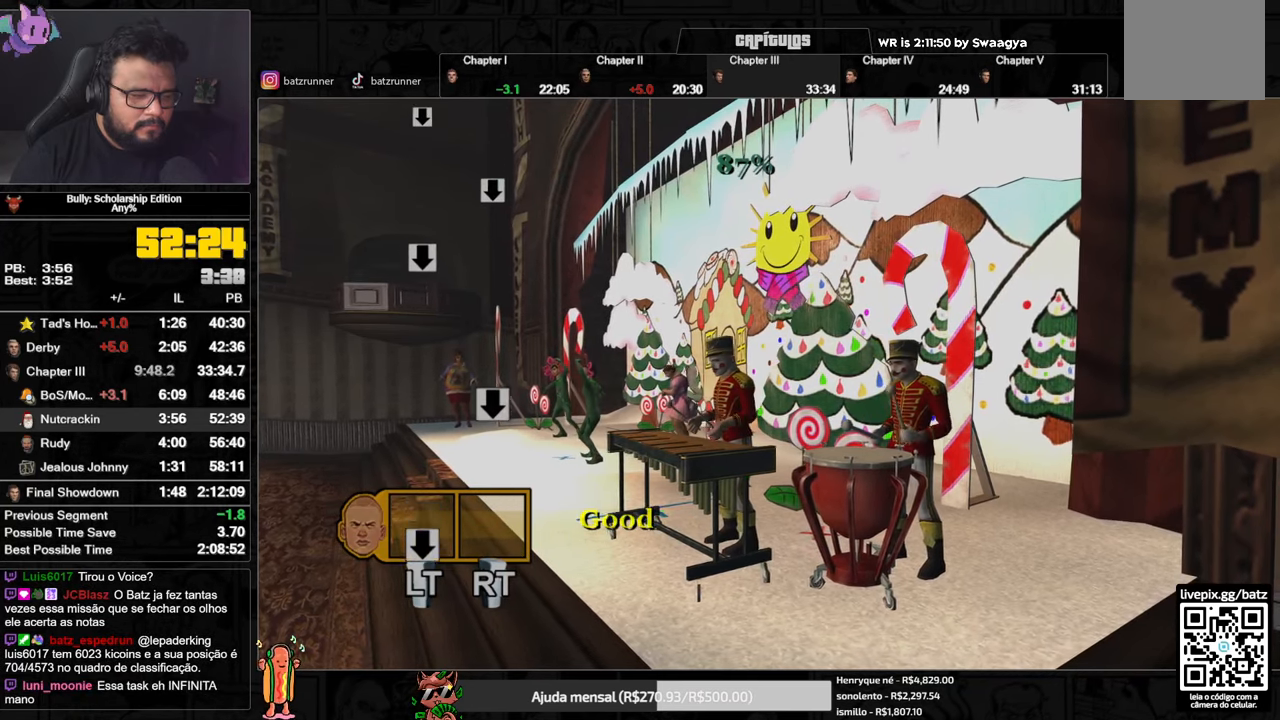
{"buttons": [], "left_stick": "center", "right_stick": "center", "button_events": [[17, "L2", "down"], [234, "L2", "up"]]}
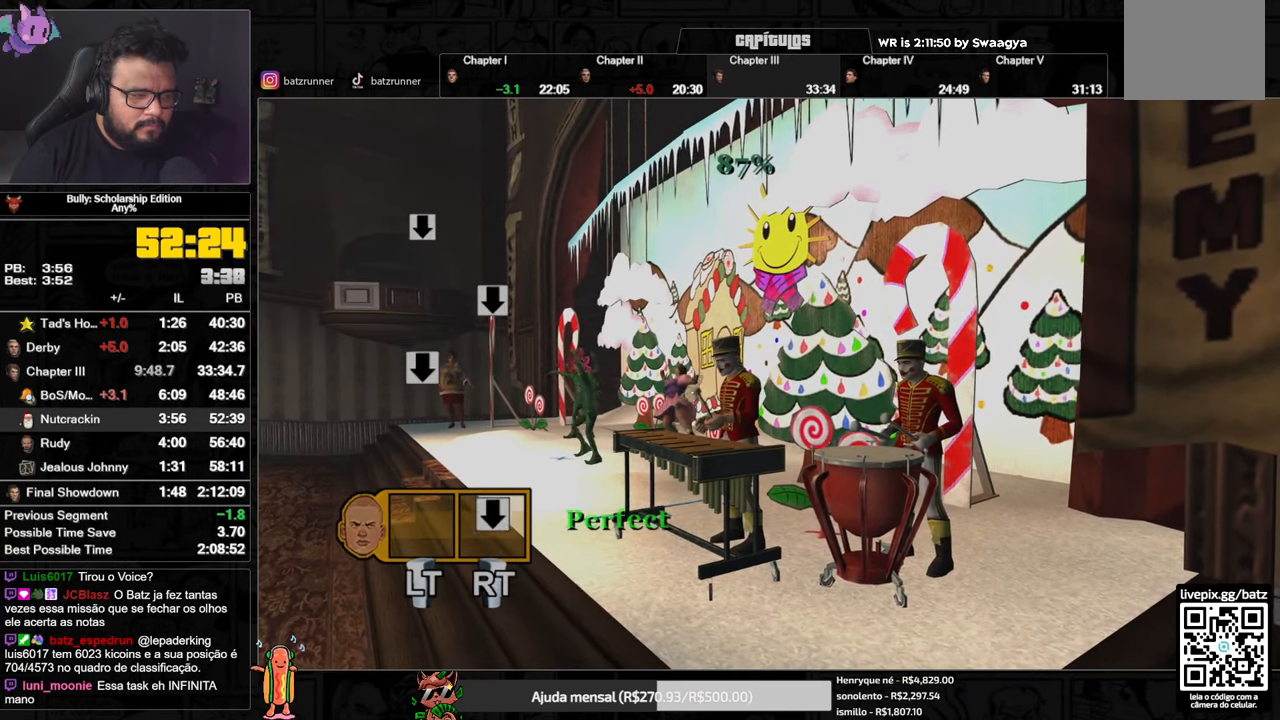
{"buttons": [], "left_stick": "center", "right_stick": "center", "button_events": [[150, "R2", "down"], [350, "R2", "up"]]}
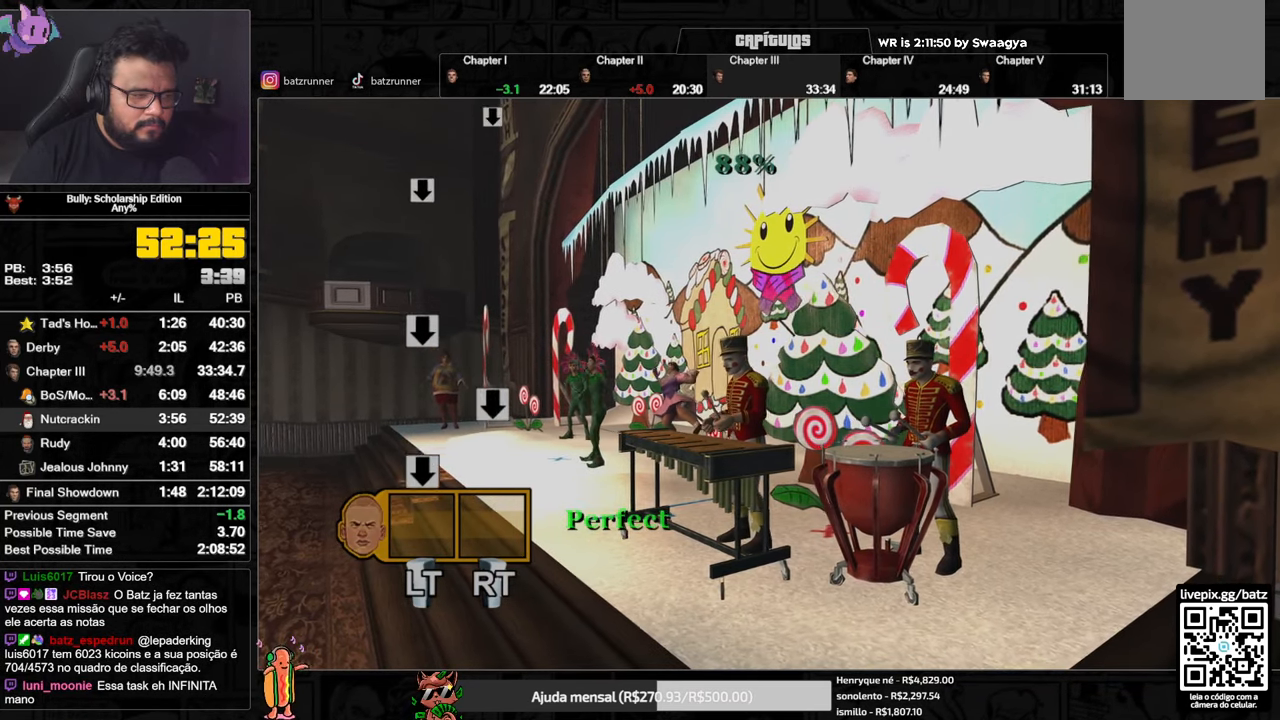
{"buttons": ["L2"], "left_stick": "center", "right_stick": "center", "button_events": [[351, "L2", "down"]]}
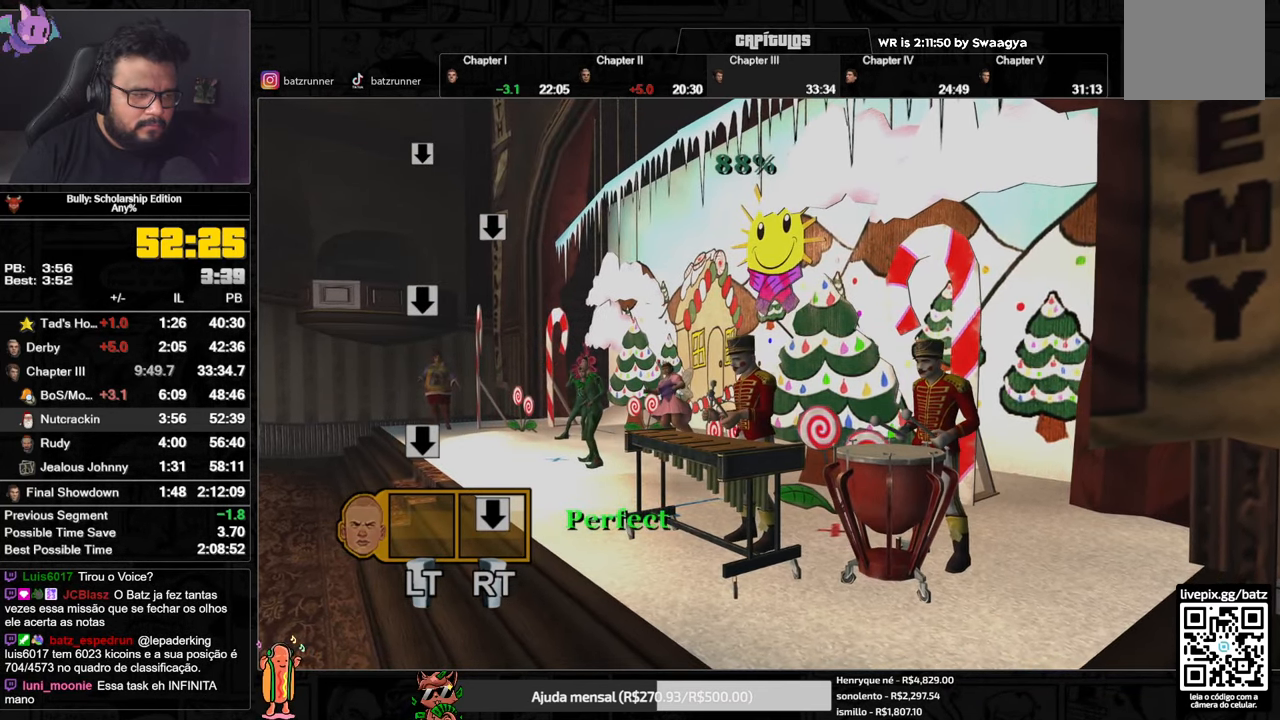
{"buttons": ["L2"], "left_stick": "center", "right_stick": "center", "button_events": [[33, "L2", "up"], [150, "R2", "down"], [367, "R2", "up"], [500, "L2", "down"]]}
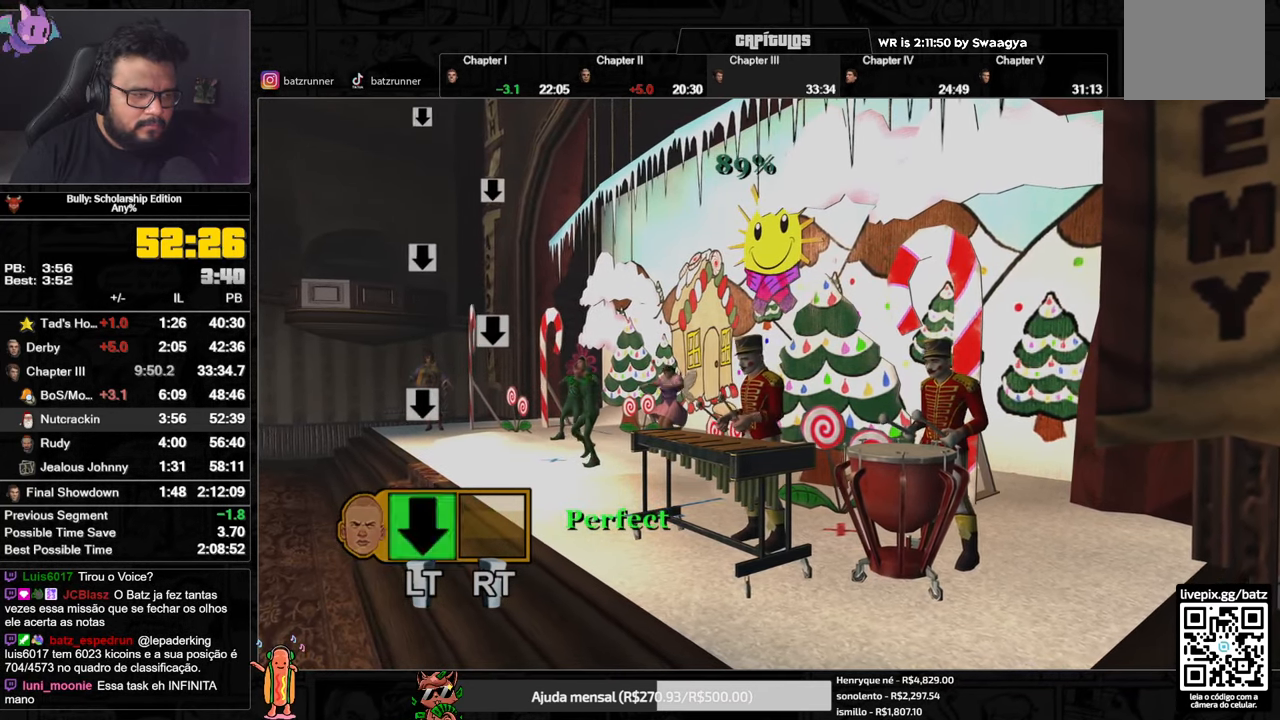
{"buttons": [], "left_stick": "center", "right_stick": "center", "button_events": [[200, "L2", "up"]]}
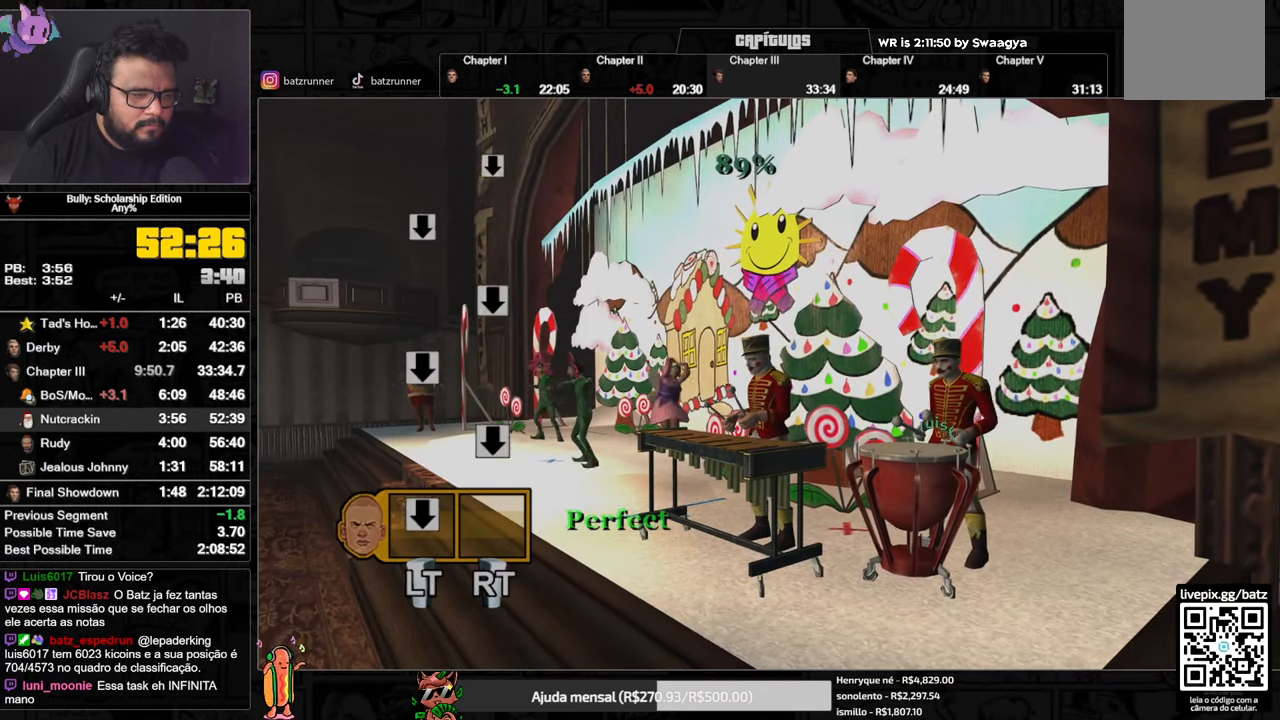
{"buttons": ["R2"], "left_stick": "center", "right_stick": "center", "button_events": [[117, "L2", "down"], [333, "L2", "up"], [467, "R2", "down"]]}
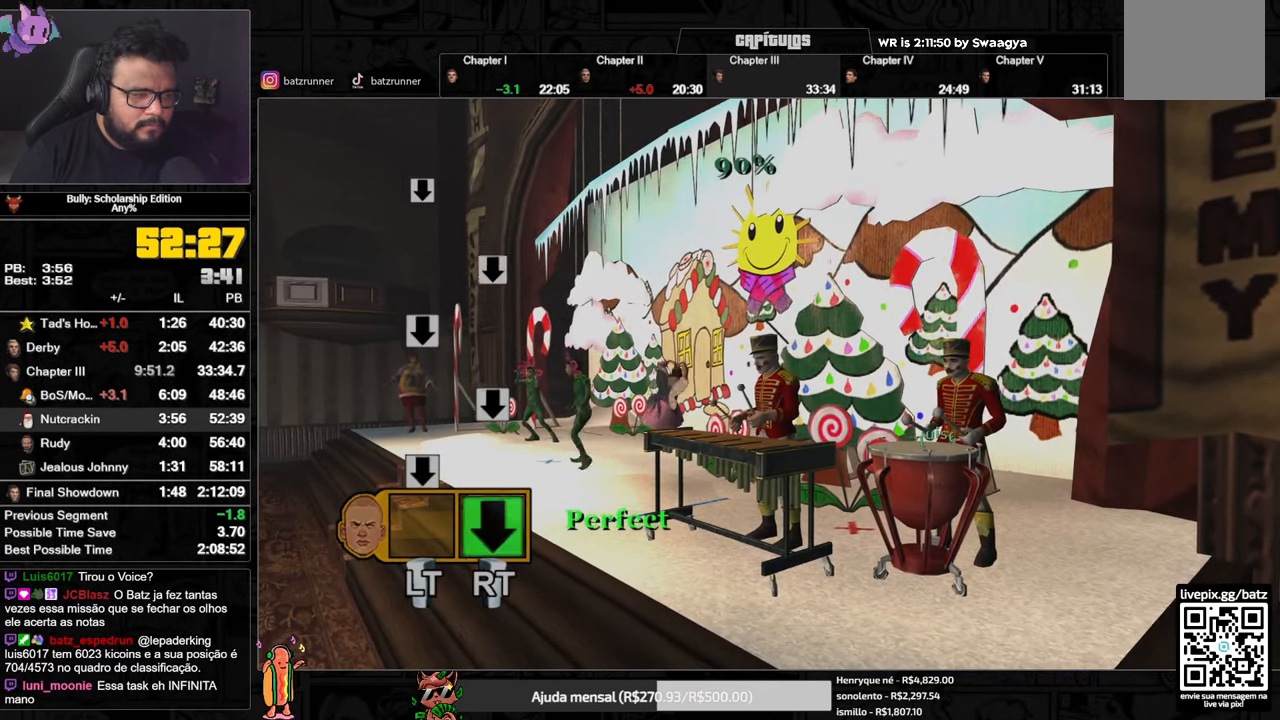
{"buttons": ["L2"], "left_stick": "center", "right_stick": "center", "button_events": [[184, "R2", "up"], [334, "L2", "down"]]}
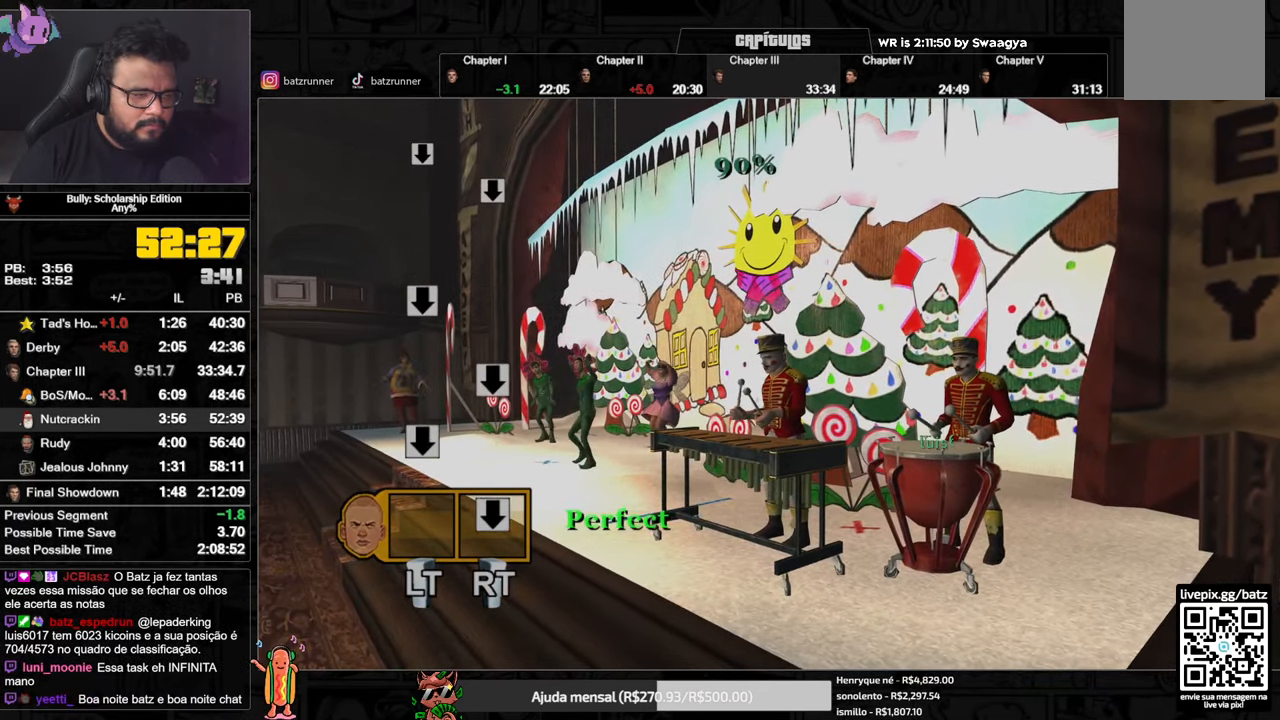
{"buttons": ["L2"], "left_stick": "center", "right_stick": "center", "button_events": [[50, "L2", "up"], [167, "R2", "down"], [417, "R2", "up"], [484, "L2", "down"]]}
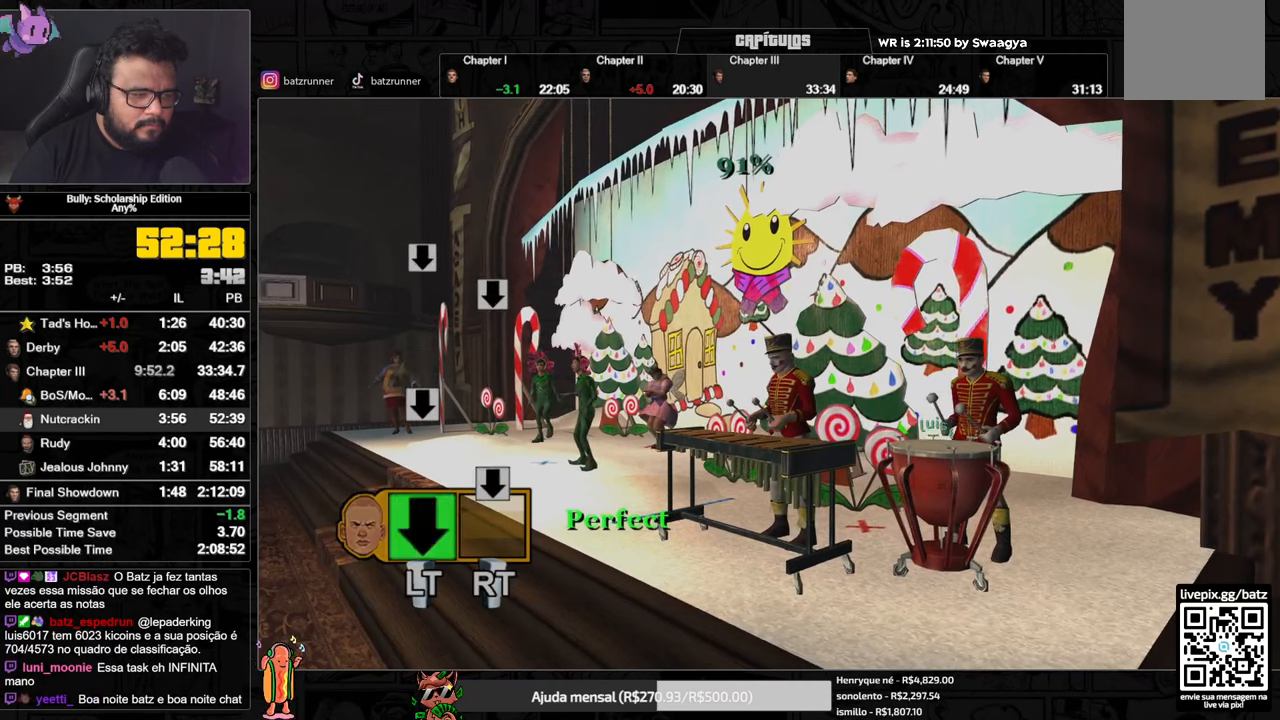
{"buttons": ["R2"], "left_stick": "center", "right_stick": "center", "button_events": [[233, "L2", "up"], [300, "R2", "down"]]}
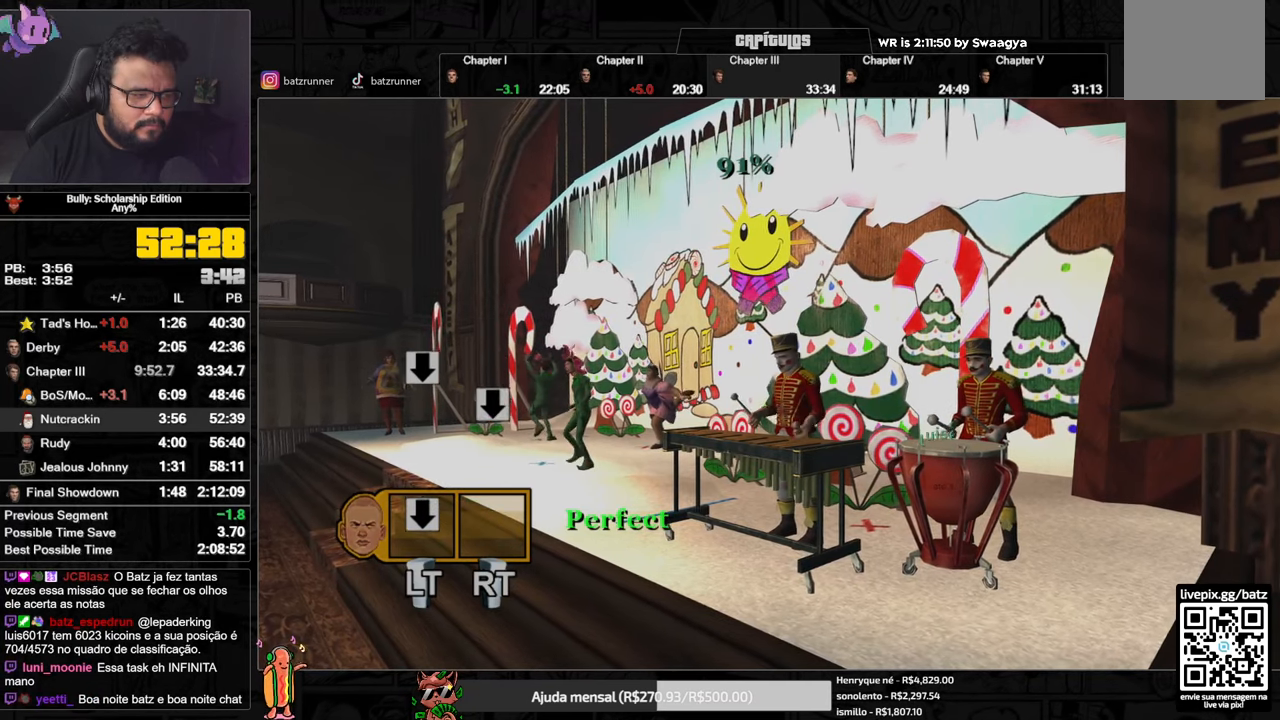
{"buttons": ["L2"], "left_stick": "center", "right_stick": "center", "button_events": [[167, "L2", "down"], [200, "R2", "up"]]}
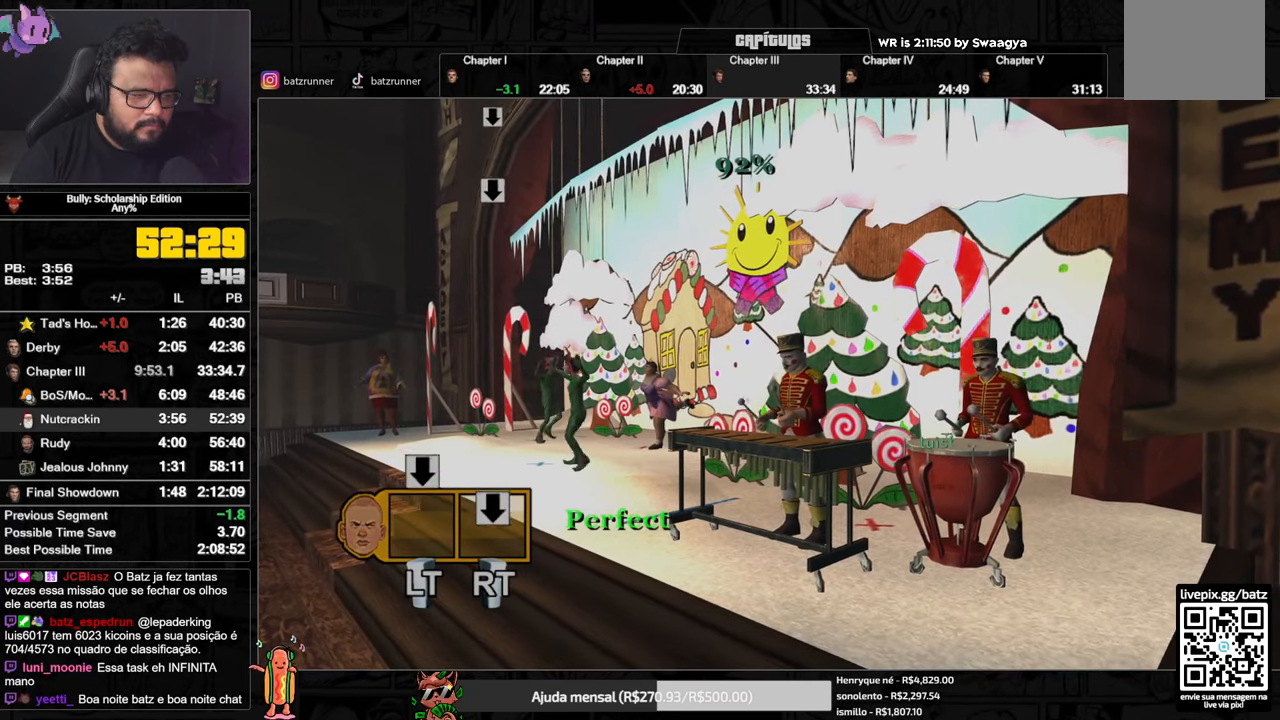
{"buttons": ["L2"], "left_stick": "center", "right_stick": "center", "button_events": [[117, "L2", "up"], [233, "R2", "down"], [417, "L2", "down"], [434, "R2", "up"]]}
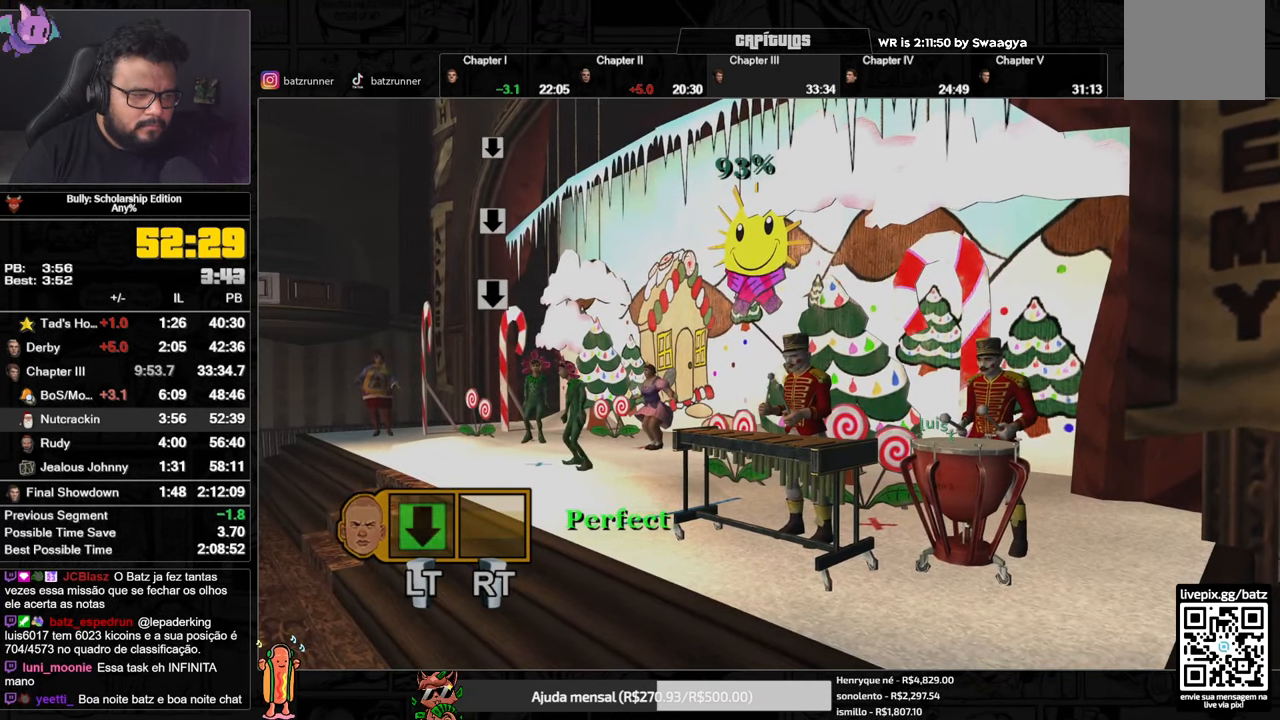
{"buttons": [], "left_stick": "center", "right_stick": "center", "button_events": [[484, "L2", "up"]]}
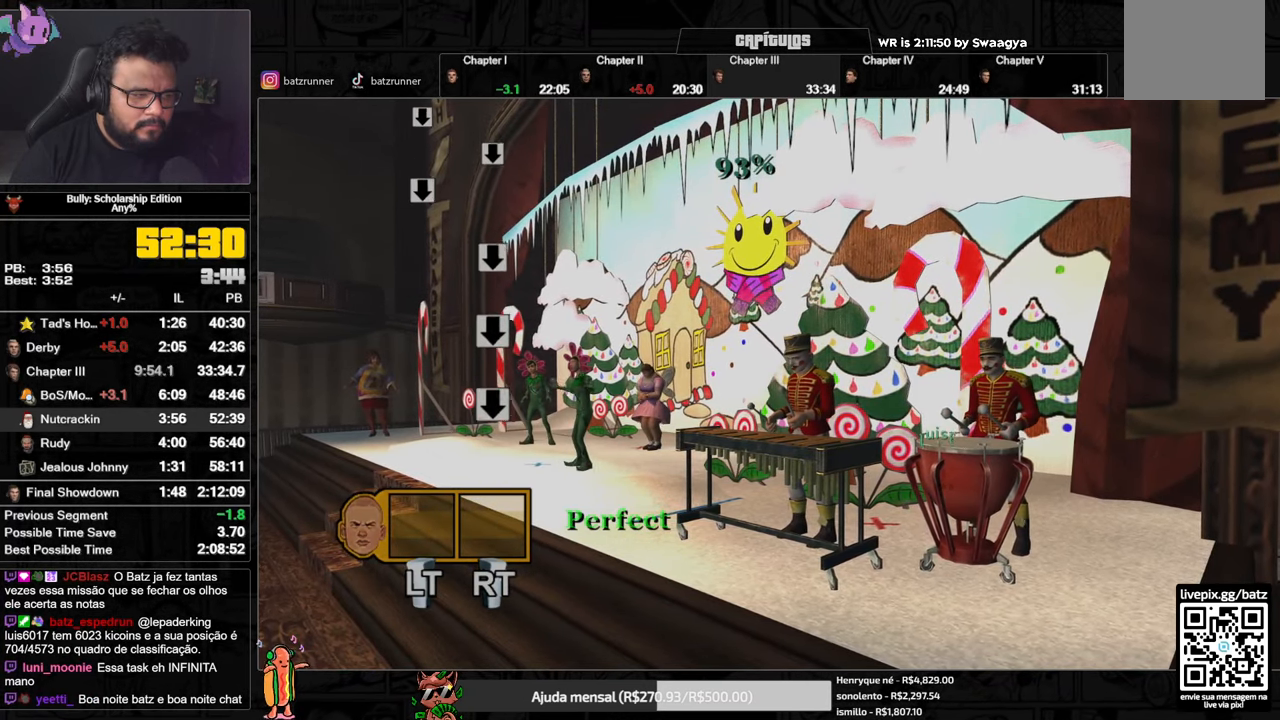
{"buttons": [], "left_stick": "center", "right_stick": "center", "button_events": []}
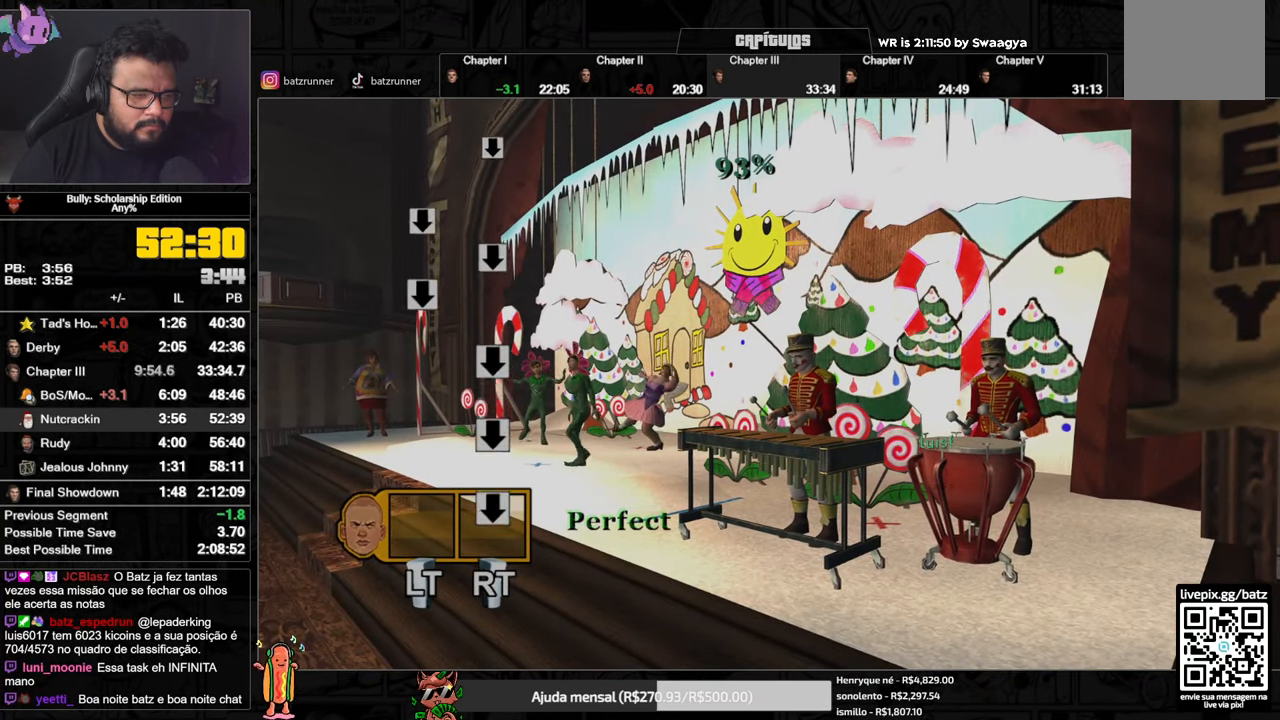
{"buttons": [], "left_stick": "center", "right_stick": "center", "button_events": [[150, "R2", "down"], [351, "R2", "up"]]}
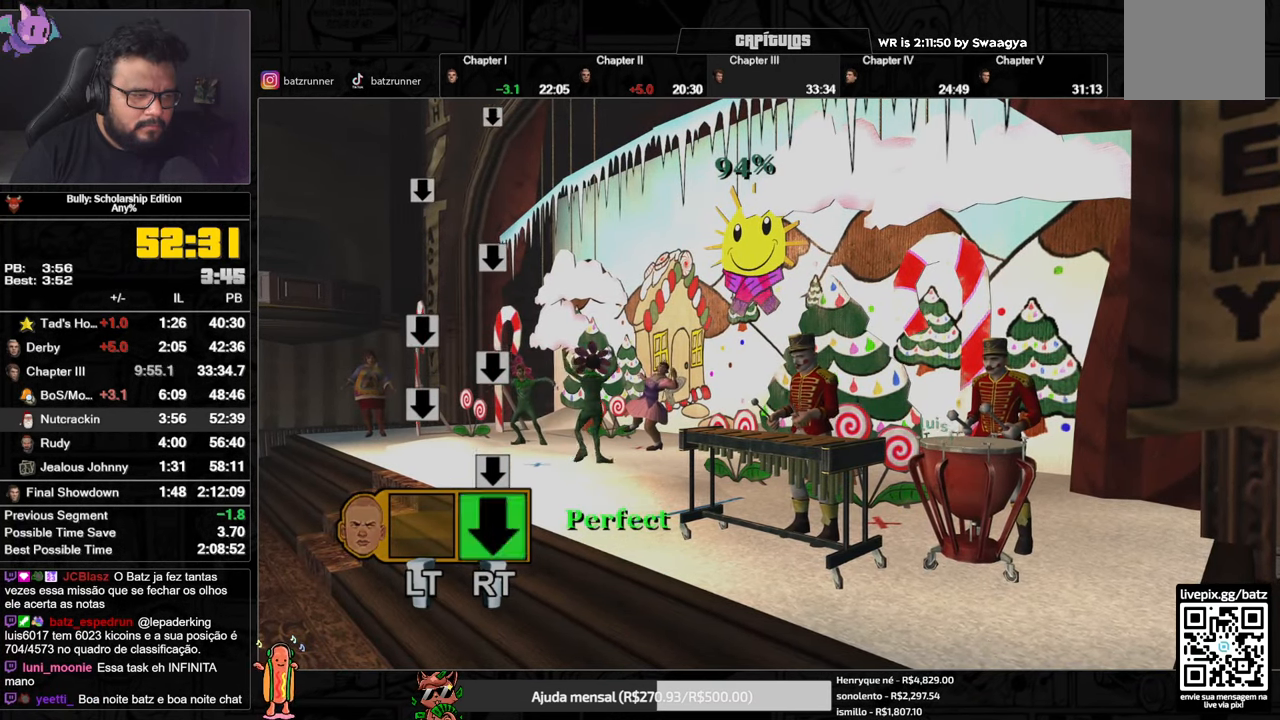
{"buttons": ["R2"], "left_stick": "center", "right_stick": "center", "button_events": [[17, "R2", "down"], [183, "R2", "up"], [367, "R2", "down"]]}
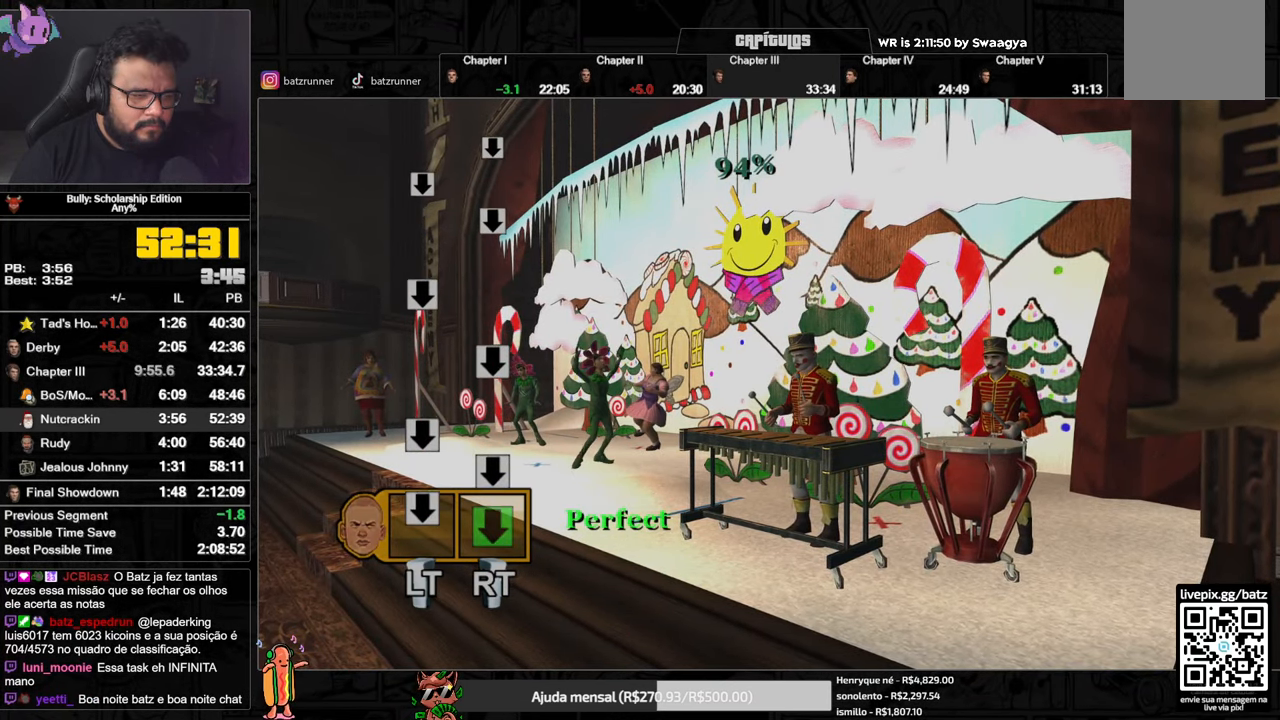
{"buttons": ["L2"], "left_stick": "center", "right_stick": "center", "button_events": [[50, "R2", "up"], [201, "L2", "down"], [334, "L2", "up"], [334, "R2", "down"], [484, "L2", "down"], [501, "R2", "up"]]}